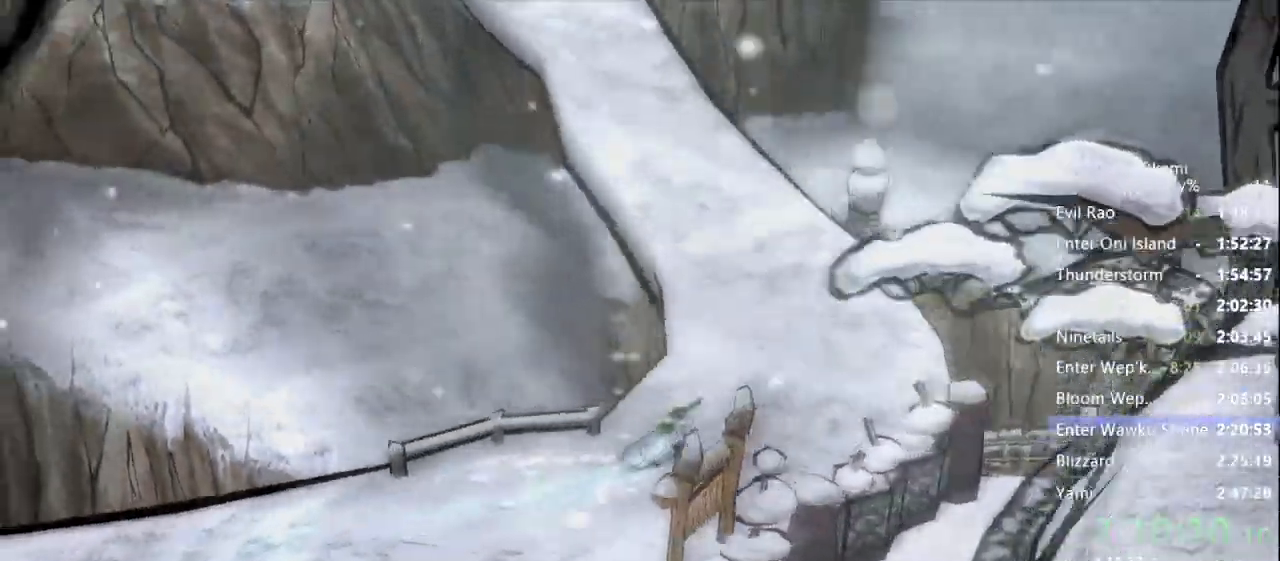
Gameplay with a controller (Xbox layout); each line is a JSON object with the inputs held at the frame after it (dt_ms = milliseconds from this image to that frame). "events" lists button and stick changes between this image and that frame as [ms after this image, input, new state], when the widget could be followed in between. Not read: L3 R3.
{"dt_ms": 1000, "buttons": [], "left_stick": "up", "right_stick": "center"}
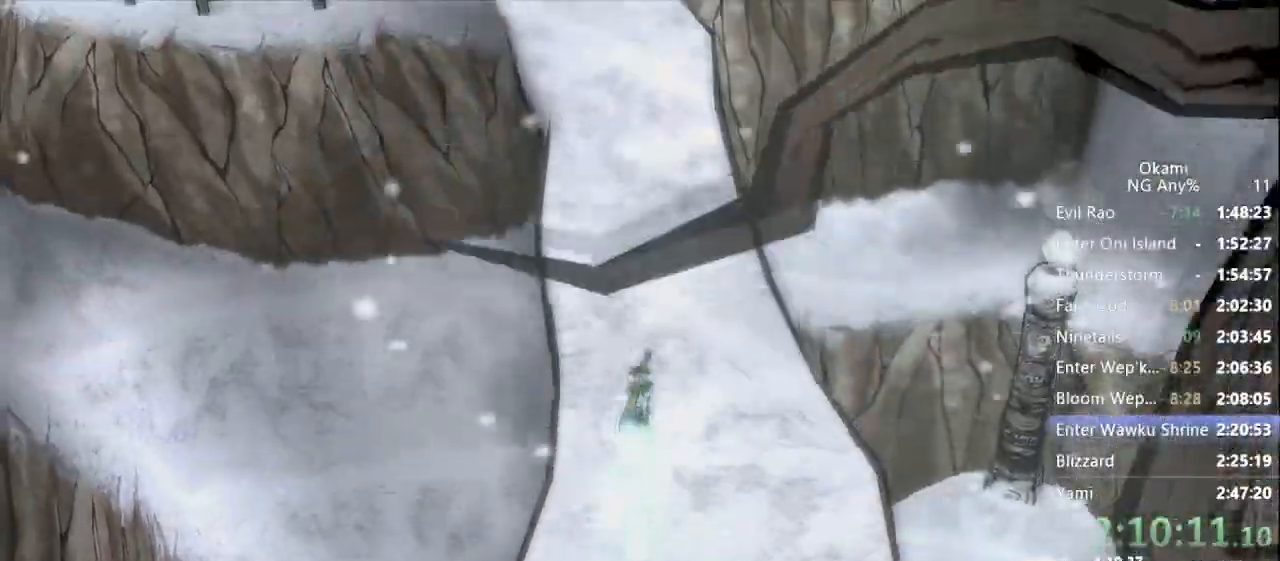
{"dt_ms": 500, "buttons": [], "left_stick": "up", "right_stick": "center", "events": [[133, "right_stick", "right"], [233, "right_stick", "center"]]}
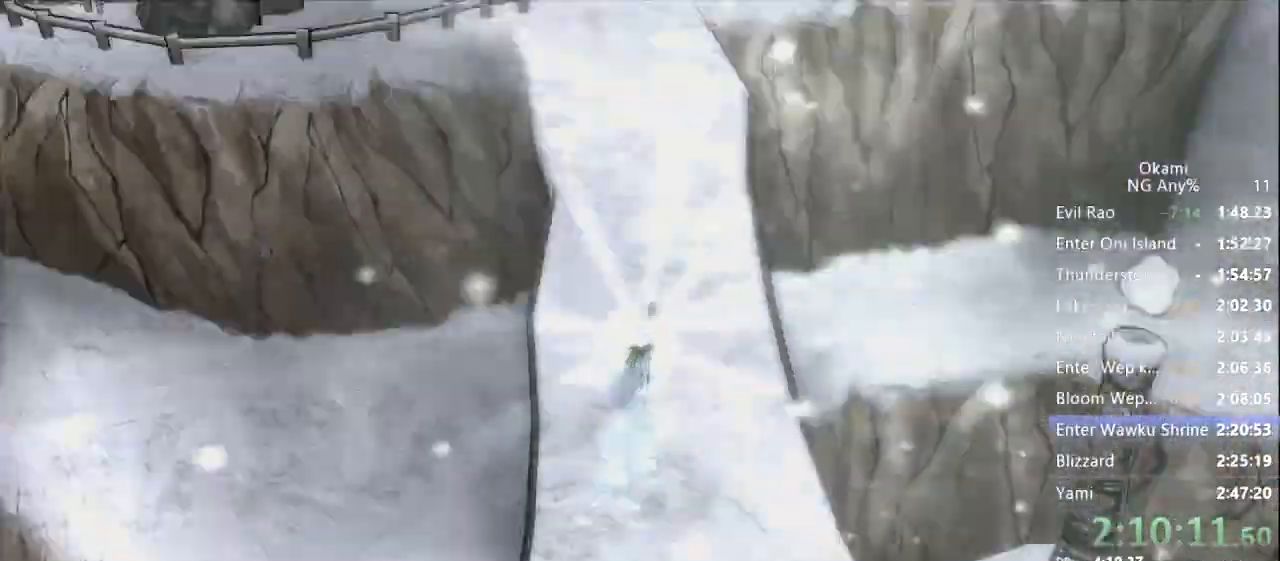
{"dt_ms": 500, "buttons": [], "left_stick": "up", "right_stick": "center", "events": []}
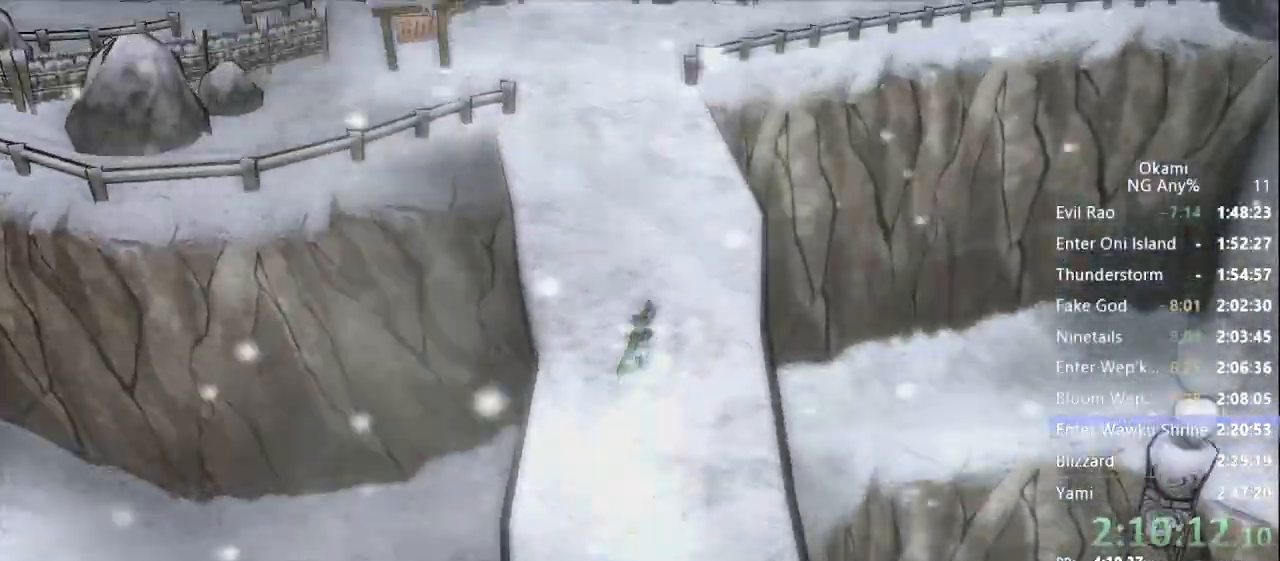
{"dt_ms": 500, "buttons": [], "left_stick": "up", "right_stick": "right", "events": [[300, "right_stick", "right"]]}
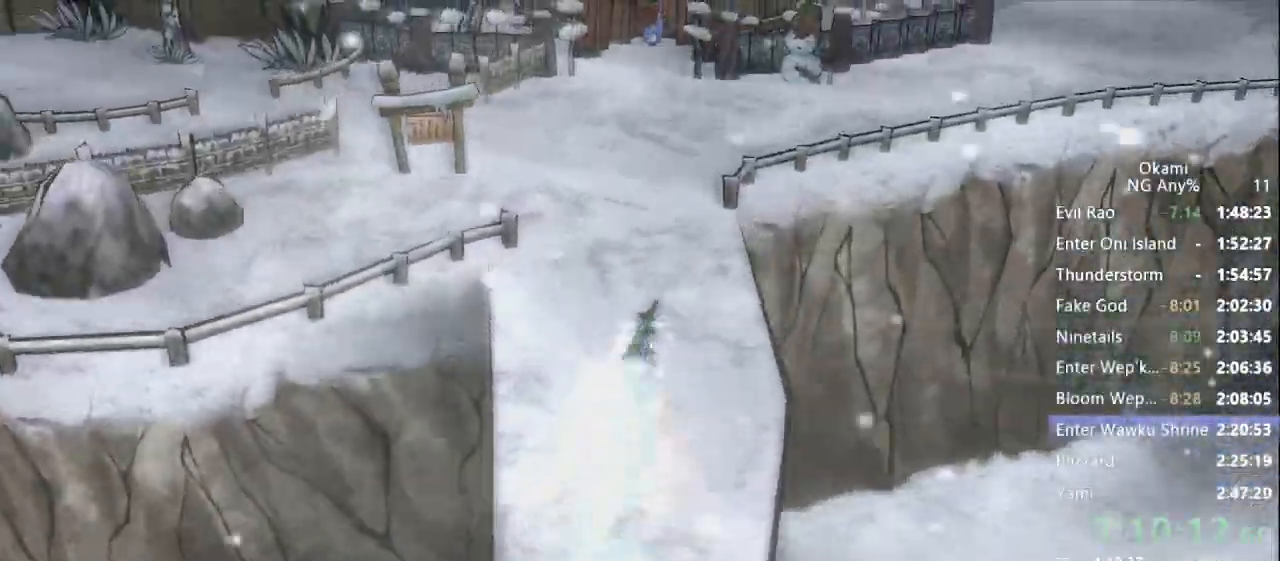
{"dt_ms": 500, "buttons": [], "left_stick": "up", "right_stick": "center", "events": [[300, "right_stick", "center"]]}
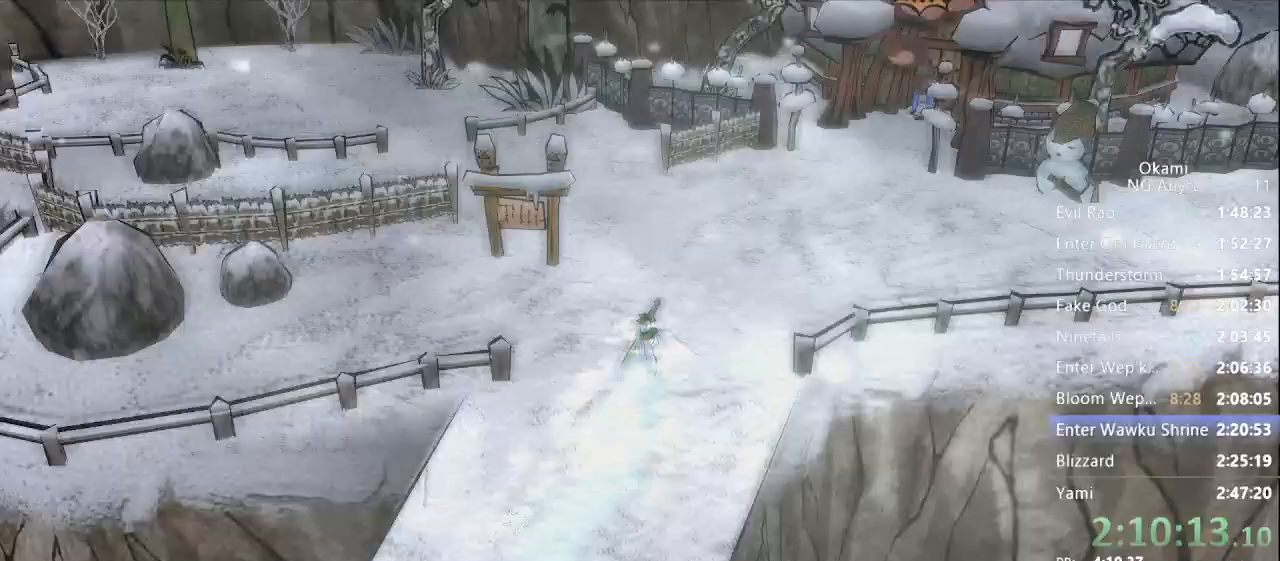
{"dt_ms": 500, "buttons": [], "left_stick": "up", "right_stick": "center", "events": [[67, "right_stick", "right"], [400, "right_stick", "center"]]}
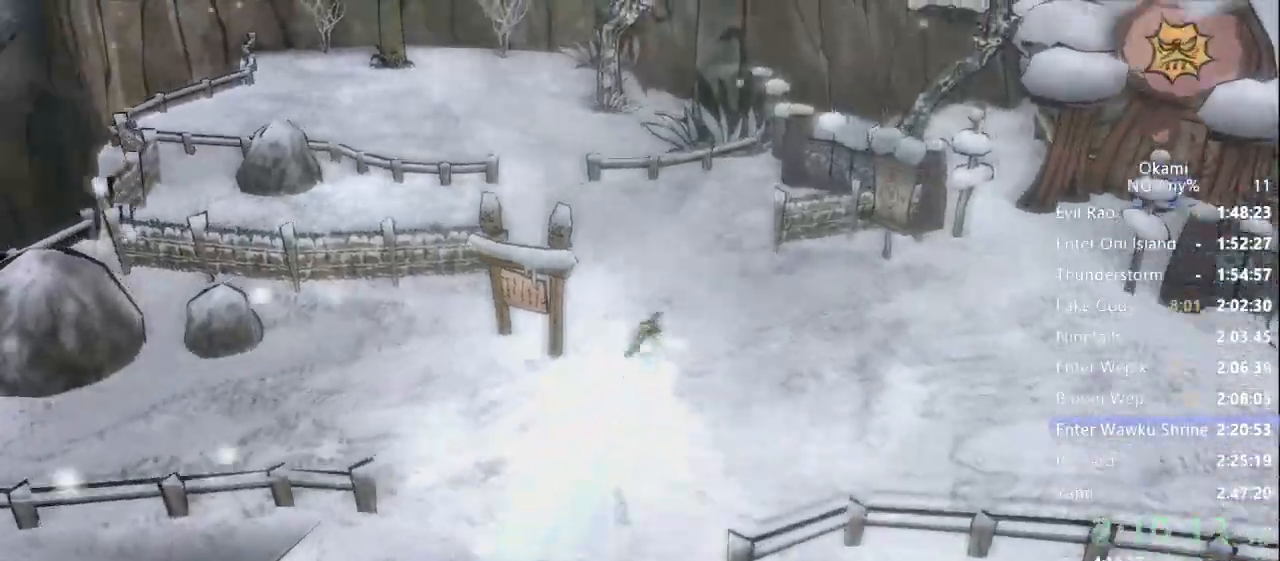
{"dt_ms": 500, "buttons": [], "left_stick": "up", "right_stick": "center", "events": []}
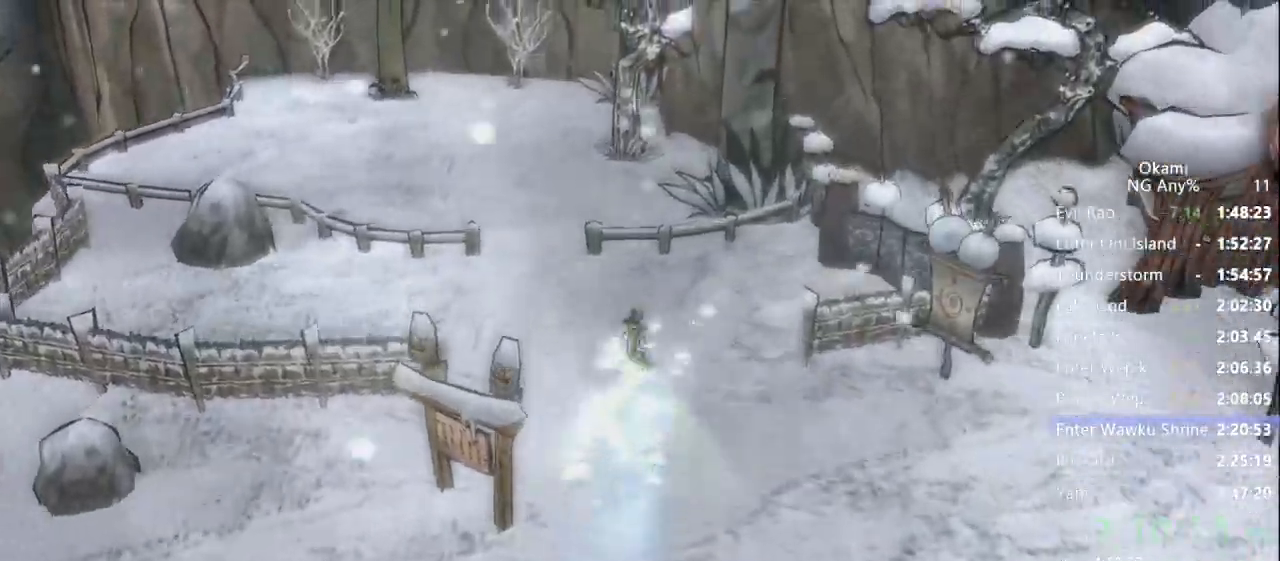
{"dt_ms": 1000, "buttons": [], "left_stick": "up", "right_stick": "center", "events": []}
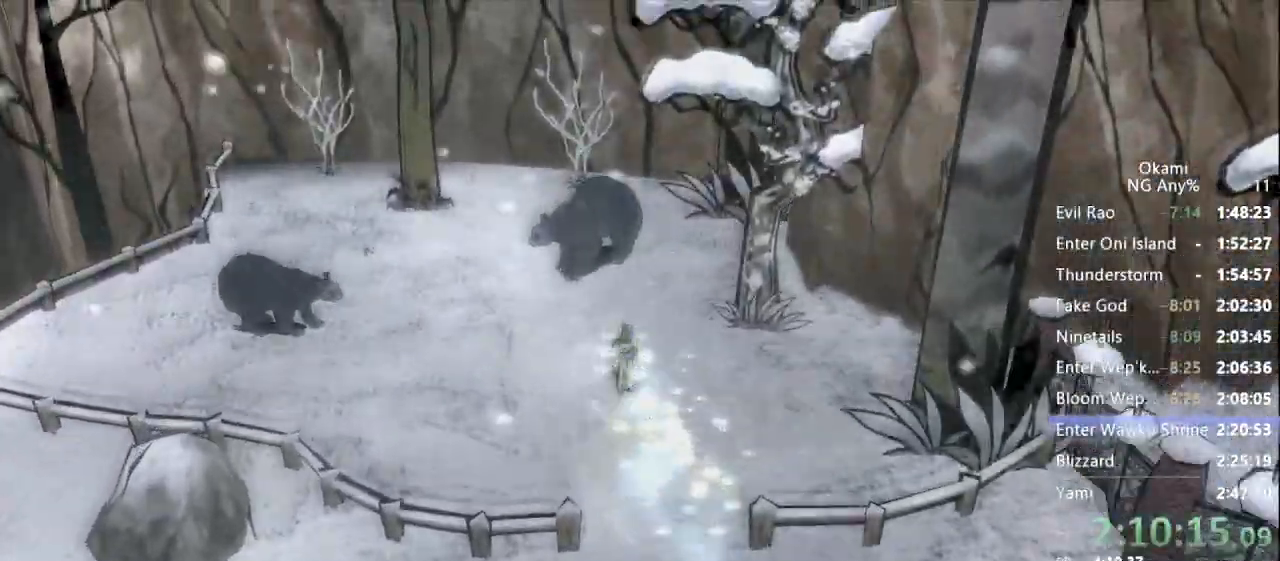
{"dt_ms": 500, "buttons": [], "left_stick": "up", "right_stick": "right", "events": [[433, "right_stick", "right"]]}
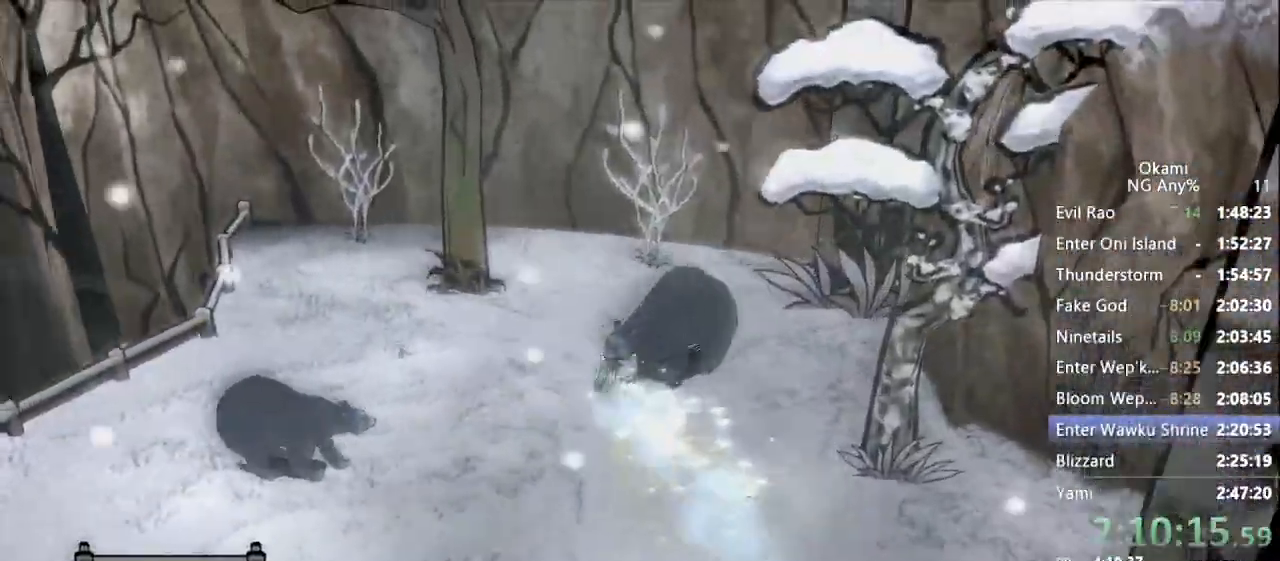
{"dt_ms": 500, "buttons": [], "left_stick": "up-left", "right_stick": "center", "events": [[33, "right_stick", "center"], [500, "left_stick", "up-left"]]}
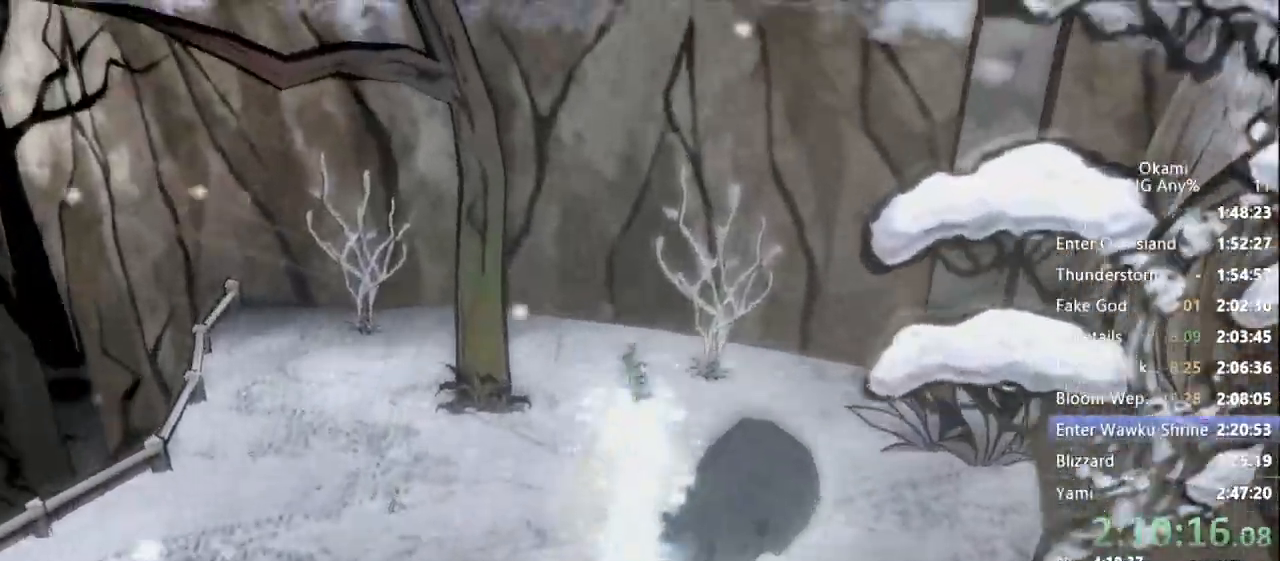
{"dt_ms": 500, "buttons": [], "left_stick": "left", "right_stick": "center", "events": [[433, "left_stick", "left"]]}